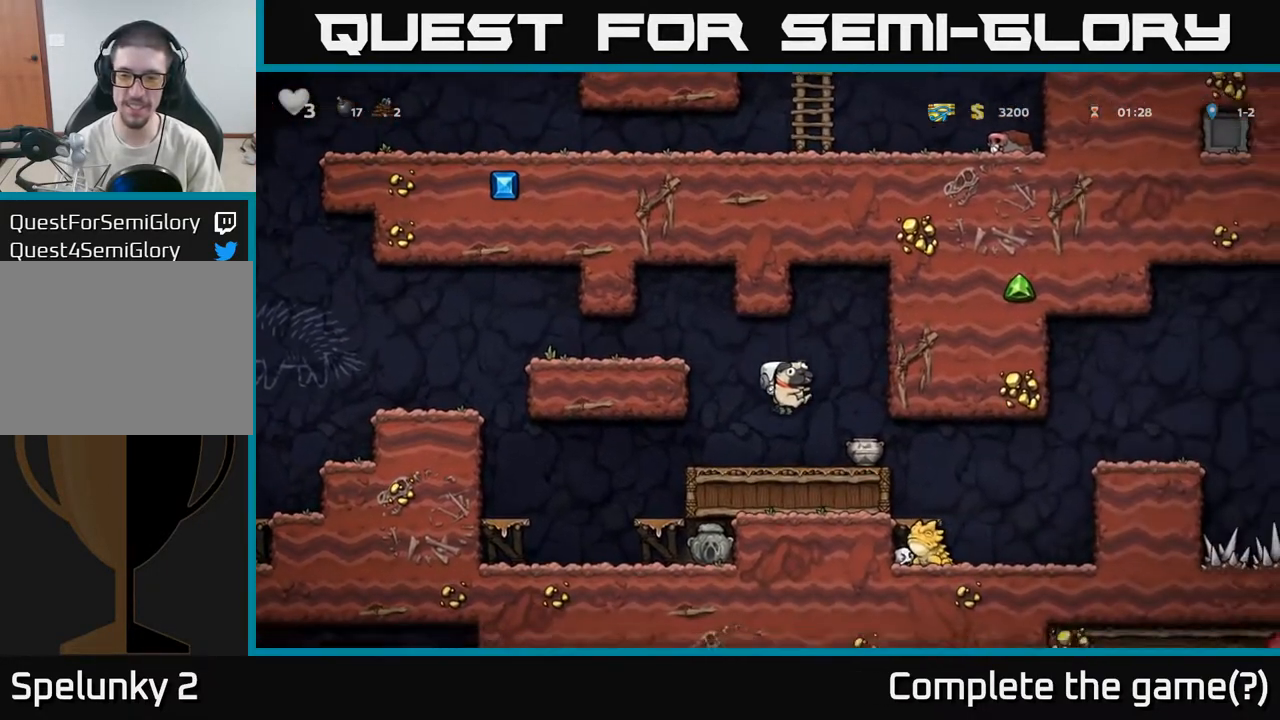
Gameplay with a controller (Xbox layout); each line is a JSON object with the inputs held at the frame after it (dt_ms = milliseconds from this image to that frame). "events" lists button and stick changes between this image and that frame as [ms after this image, input, new state], when the widget could be followed in between.
{"dt_ms": 500, "buttons": [], "left_stick": "center", "right_stick": "center", "events": [[100, "left_stick", "right"], [183, "X", "down"], [217, "left_stick", "center"], [250, "X", "up"], [300, "left_stick", "left"], [483, "left_stick", "center"]]}
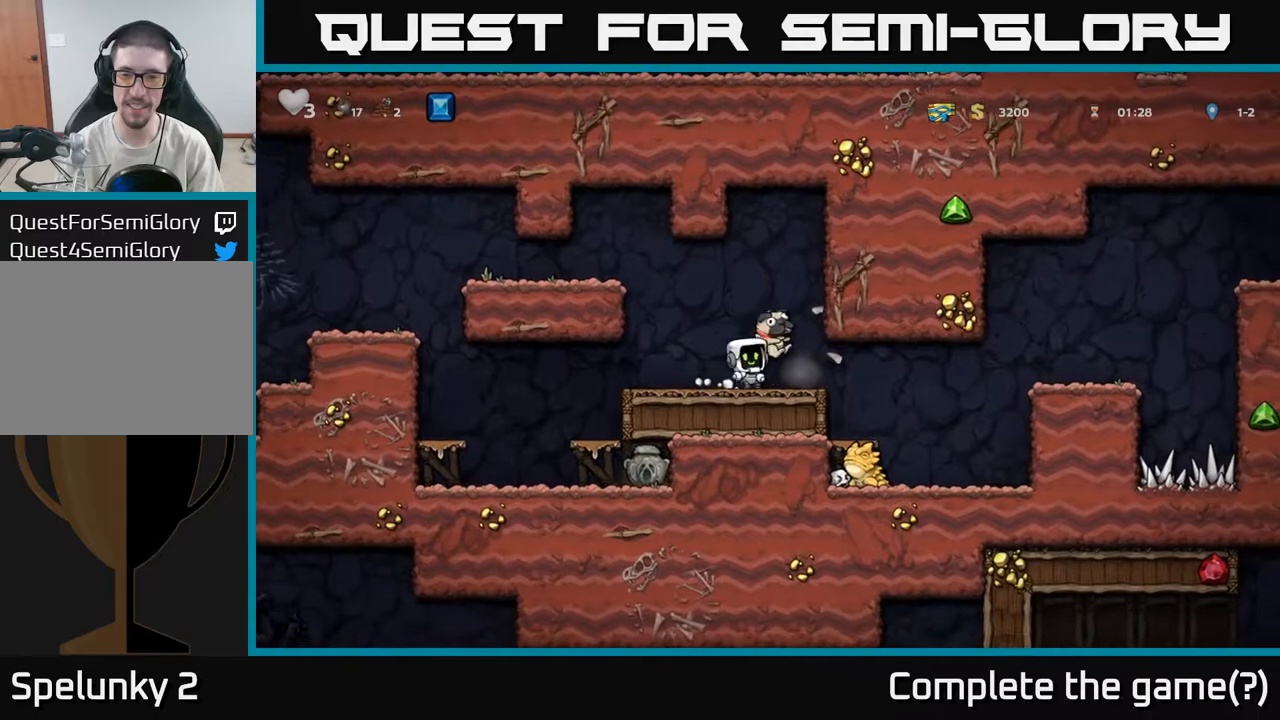
{"dt_ms": 500, "buttons": [], "left_stick": "center", "right_stick": "center"}
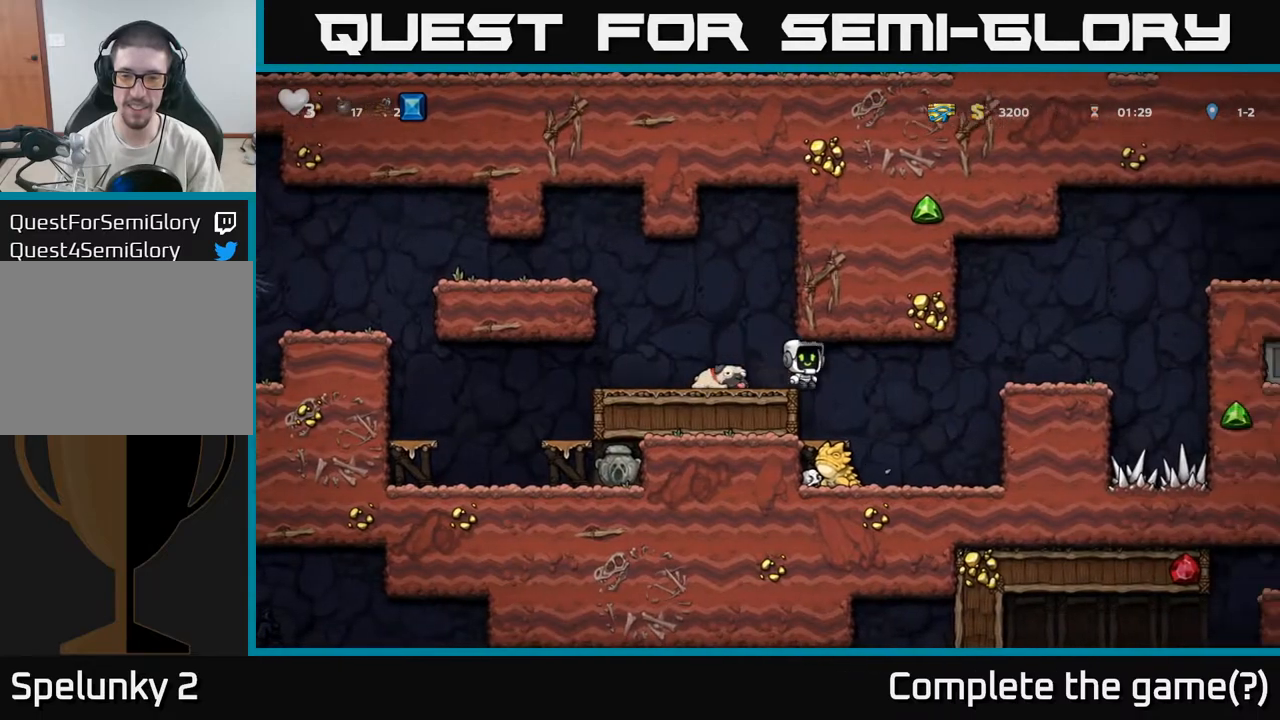
{"dt_ms": 500, "buttons": ["A"], "left_stick": "down", "right_stick": "center", "events": [[67, "left_stick", "left"], [133, "left_stick", "center"], [383, "left_stick", "down"], [400, "A", "down"]]}
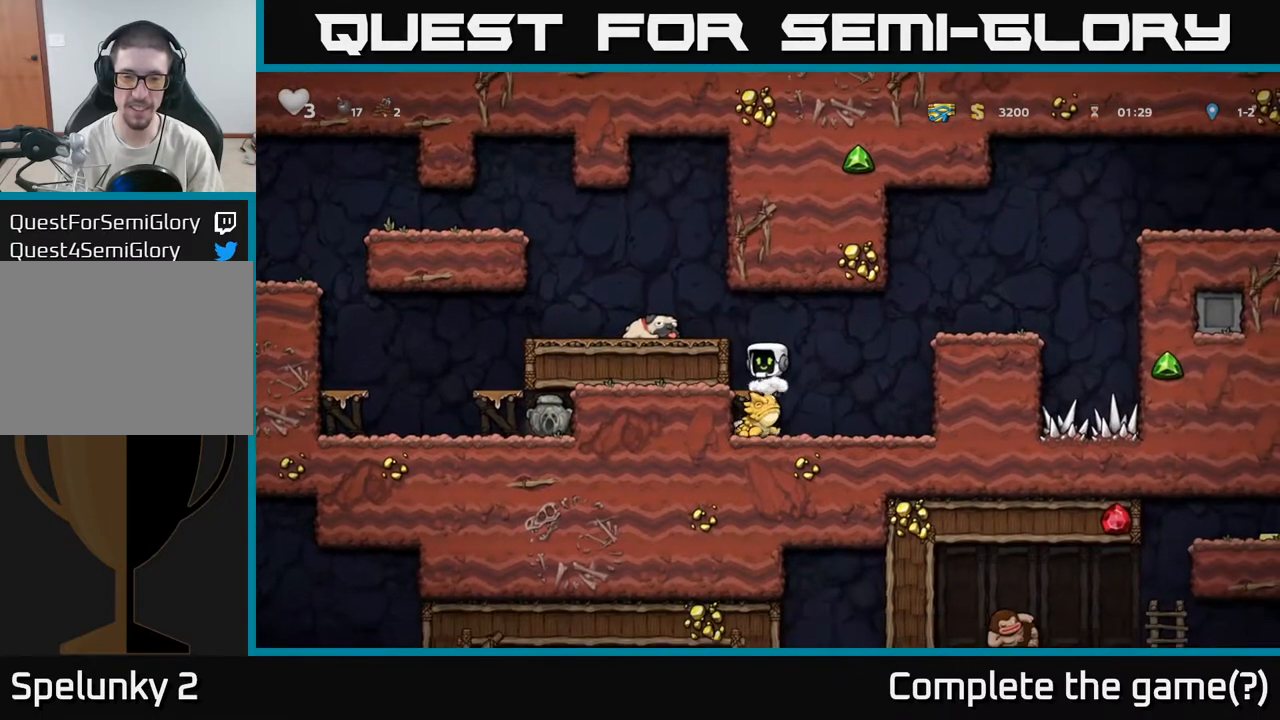
{"dt_ms": 500, "buttons": [], "left_stick": "left", "right_stick": "center", "events": [[17, "A", "up"], [33, "left_stick", "center"], [383, "left_stick", "left"]]}
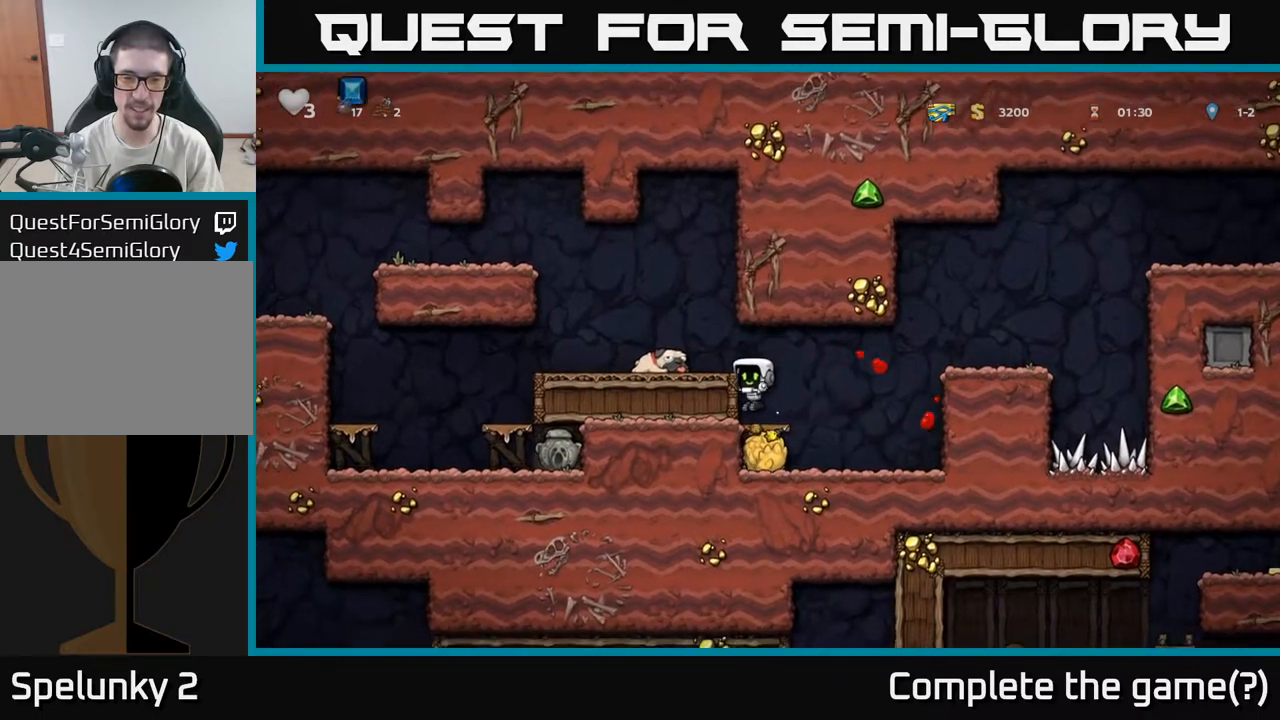
{"dt_ms": 500, "buttons": [], "left_stick": "left", "right_stick": "center", "events": [[33, "A", "down"], [183, "A", "up"]]}
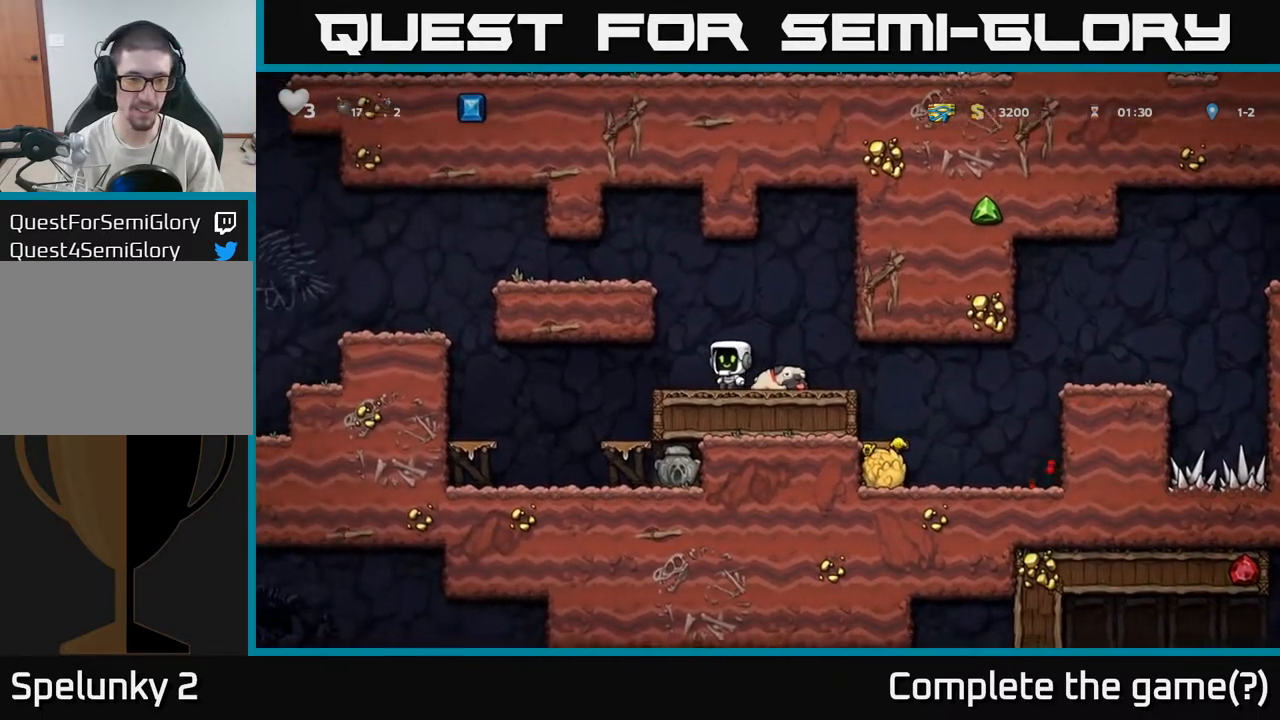
{"dt_ms": 500, "buttons": [], "left_stick": "right", "right_stick": "center", "events": [[400, "left_stick", "center"], [467, "left_stick", "right"]]}
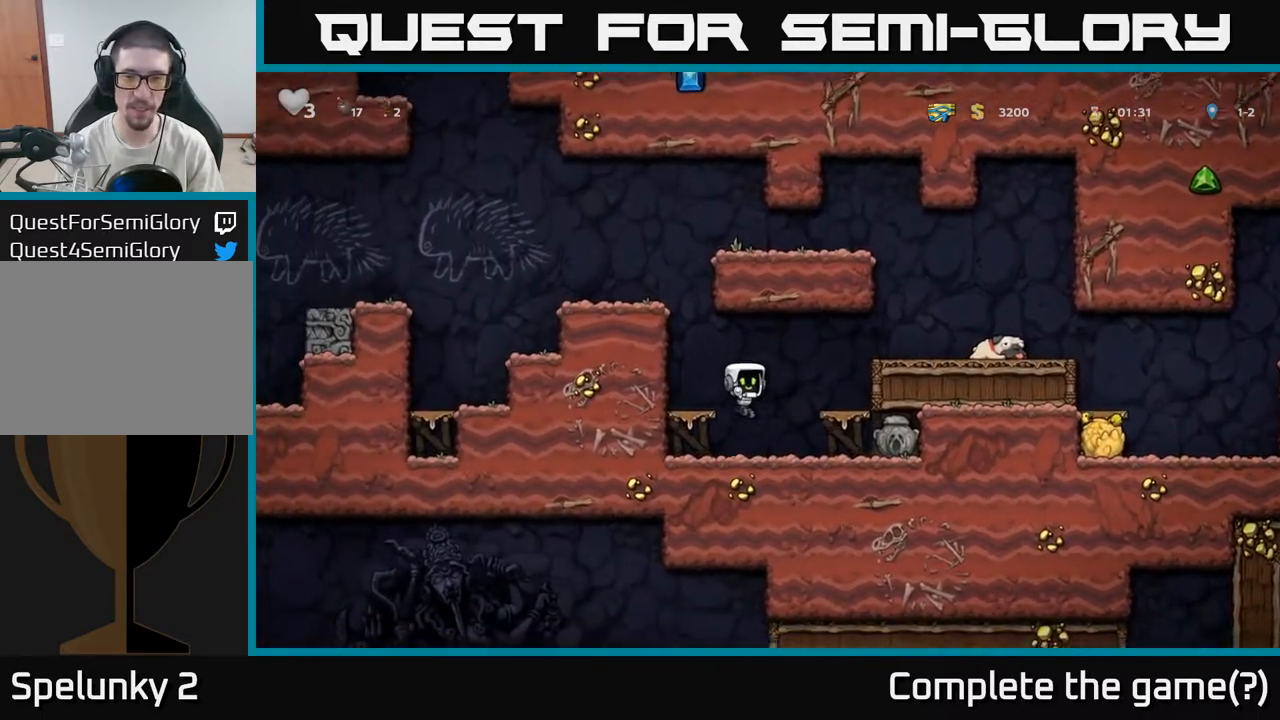
{"dt_ms": 500, "buttons": [], "left_stick": "left", "right_stick": "center"}
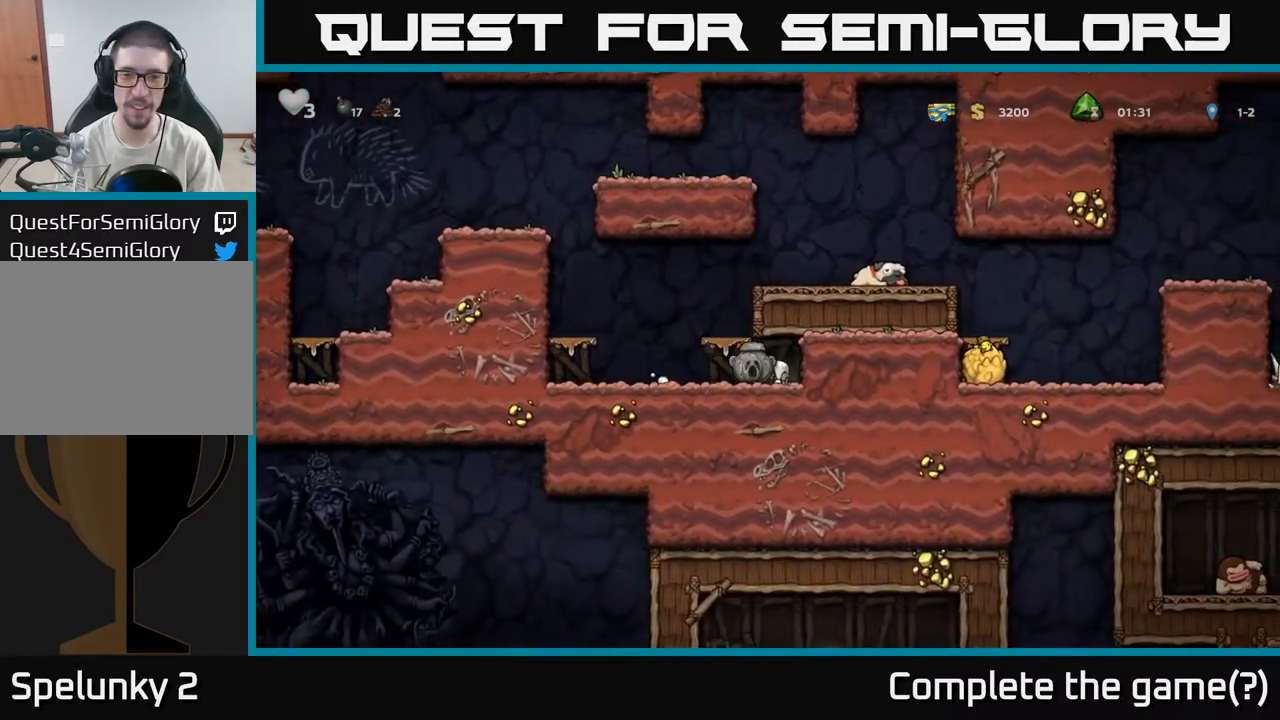
{"dt_ms": 1000, "buttons": [], "left_stick": "right", "right_stick": "center"}
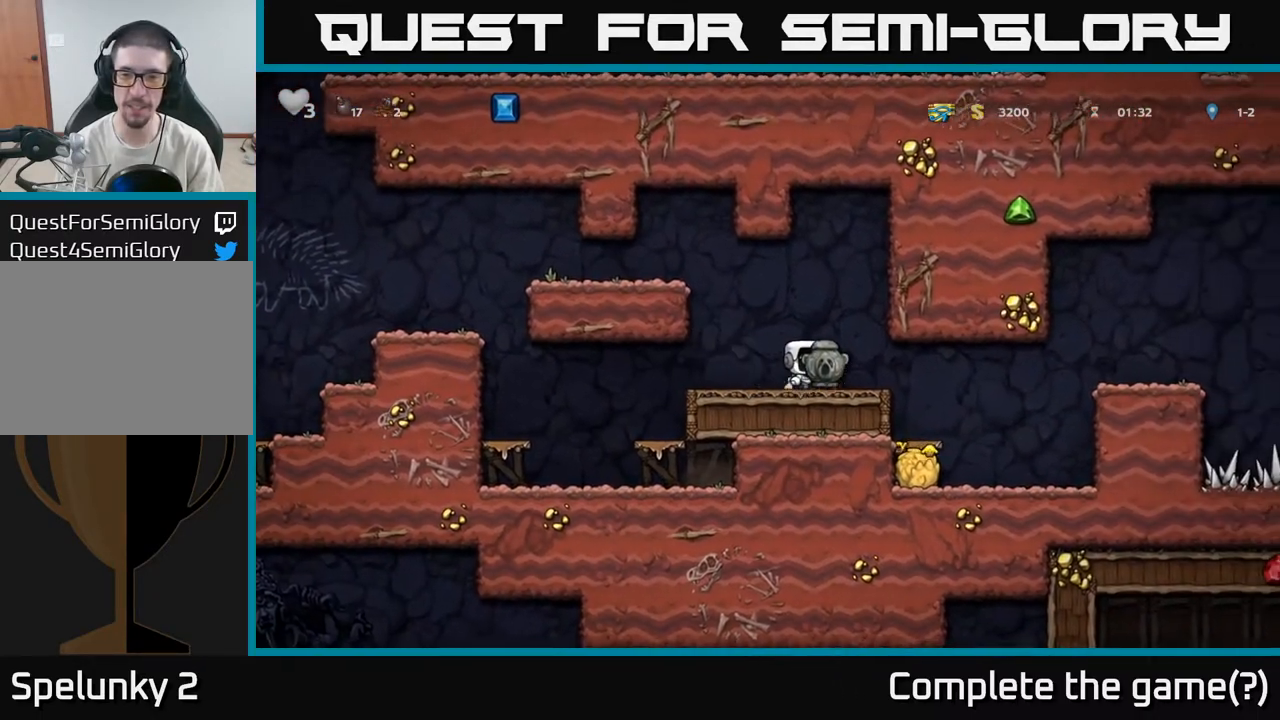
{"dt_ms": 1000, "buttons": [], "left_stick": "right", "right_stick": "center"}
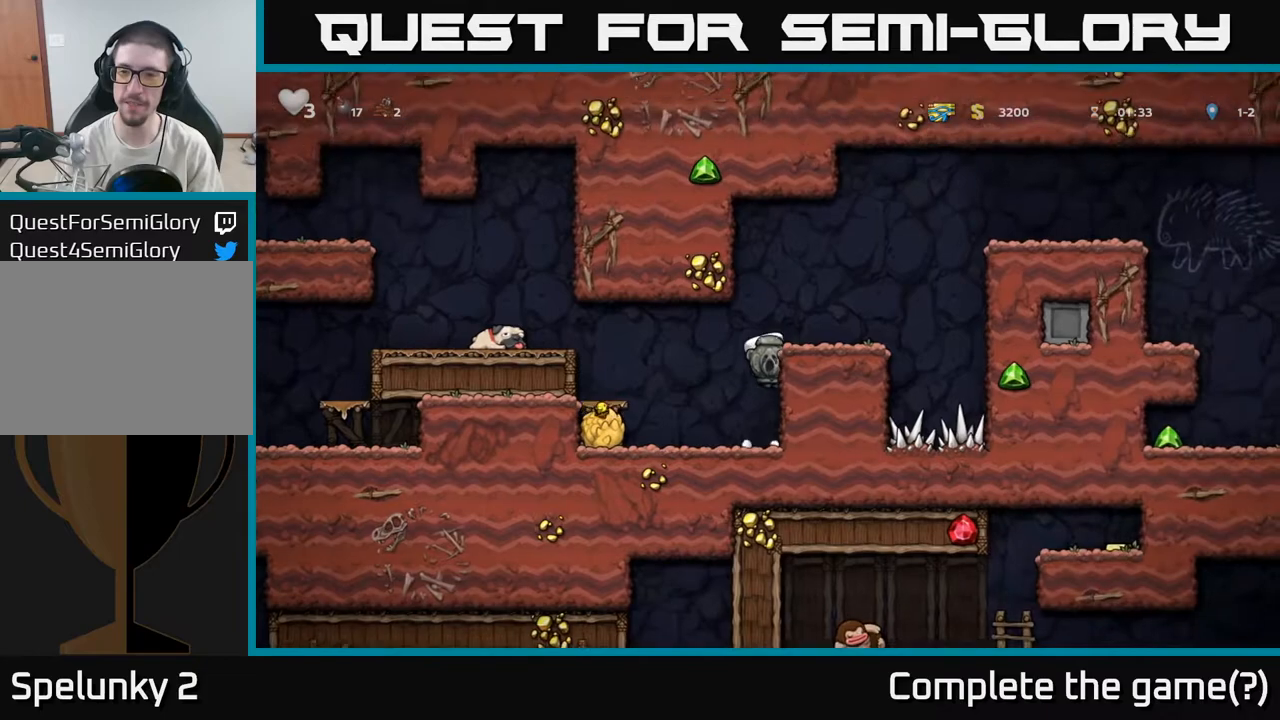
{"dt_ms": 500, "buttons": ["A"], "left_stick": "right", "right_stick": "center", "events": [[33, "A", "down"], [150, "A", "up"], [250, "left_stick", "center"], [400, "left_stick", "right"], [483, "A", "down"]]}
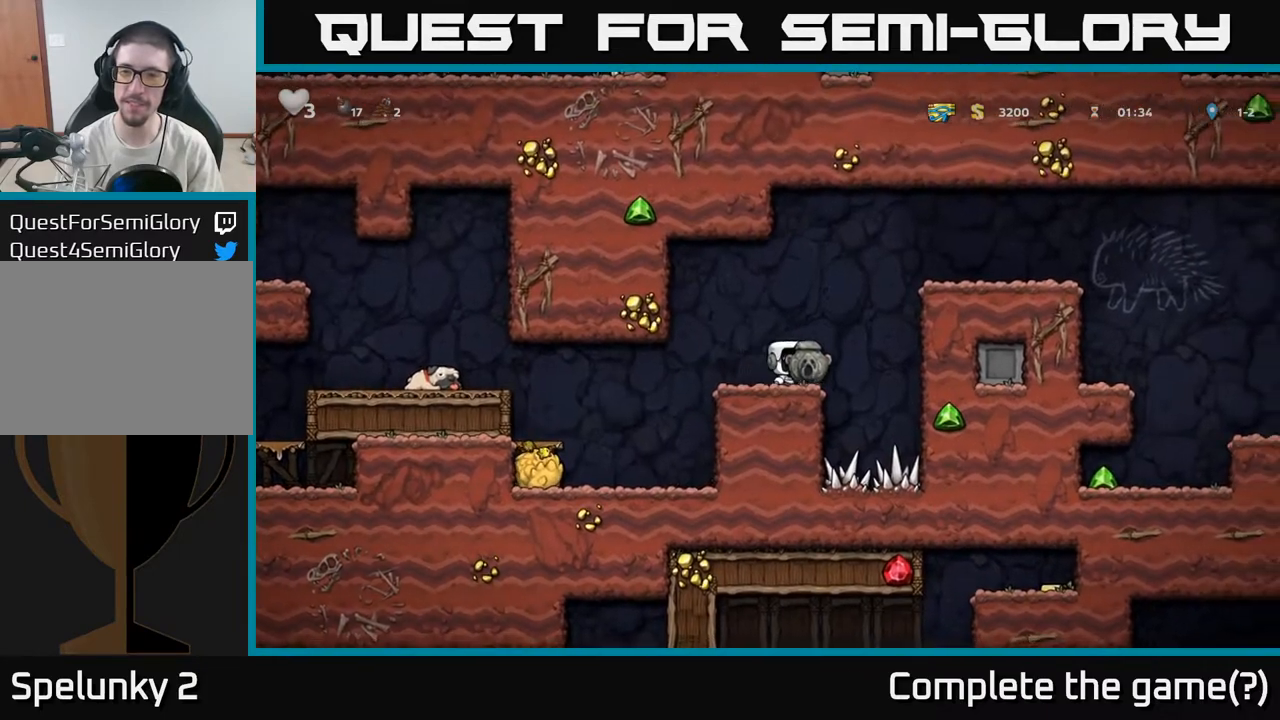
{"dt_ms": 500, "buttons": ["A"], "left_stick": "right", "right_stick": "center", "events": [[267, "A", "up"], [400, "A", "down"]]}
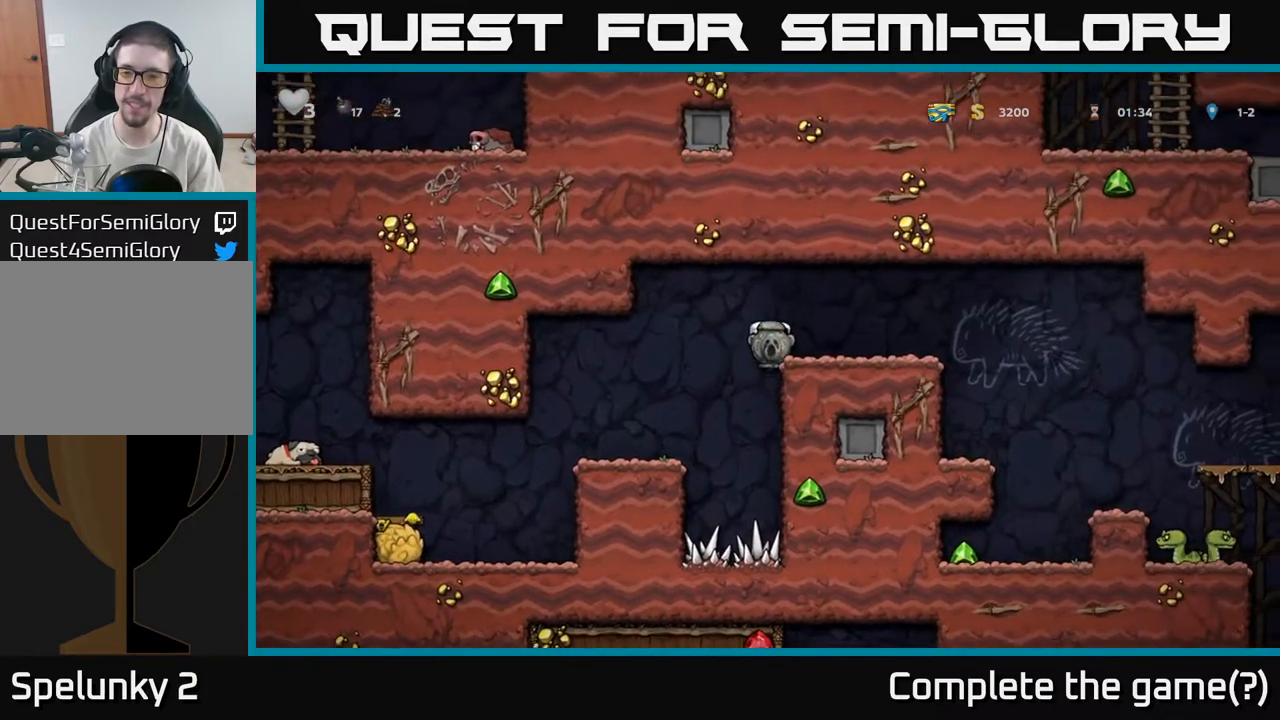
{"dt_ms": 500, "buttons": [], "left_stick": "right", "right_stick": "center", "events": [[67, "A", "up"], [267, "A", "down"], [367, "A", "up"]]}
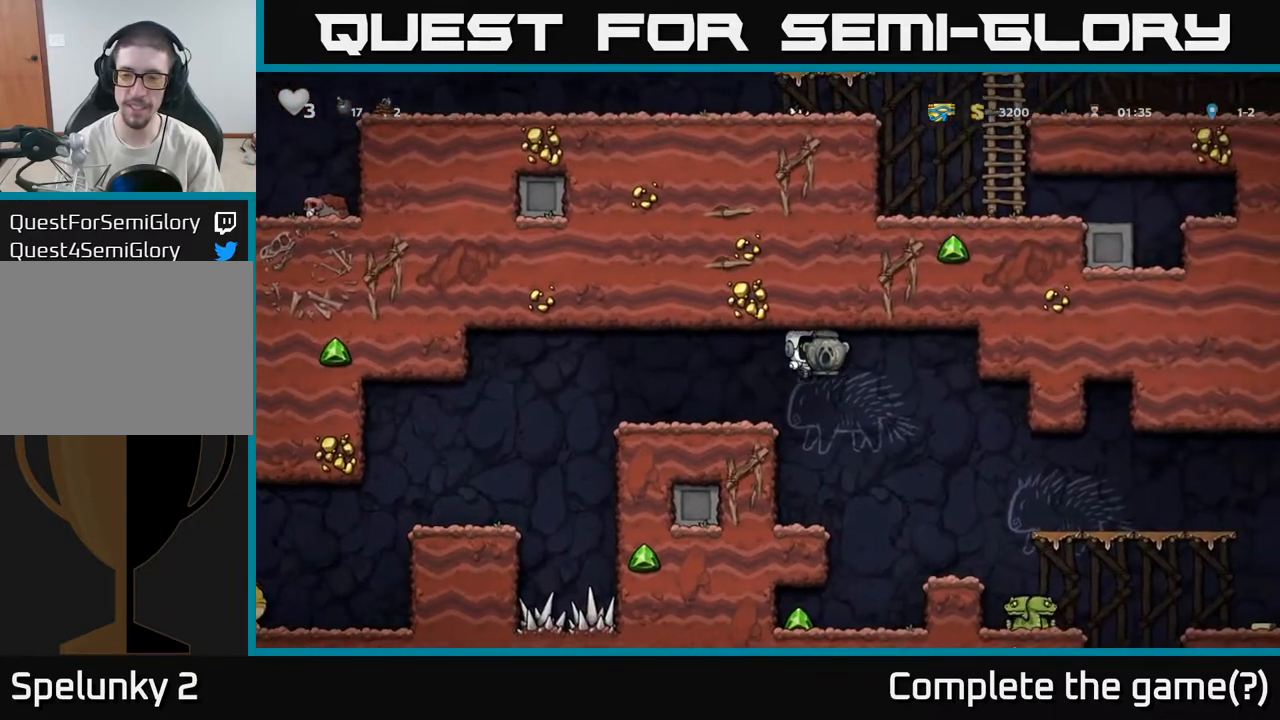
{"dt_ms": 500, "buttons": [], "left_stick": "left", "right_stick": "center", "events": [[133, "left_stick", "center"], [333, "left_stick", "left"]]}